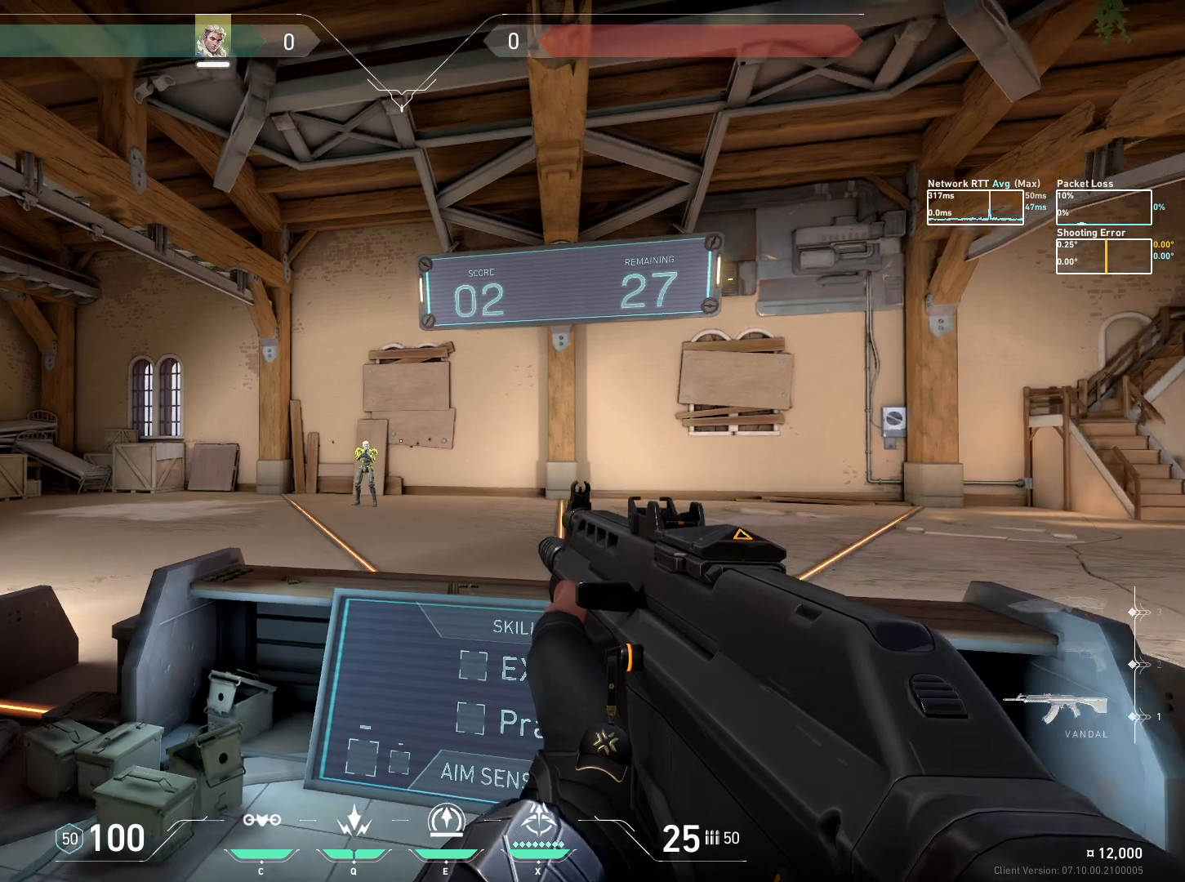
Gameplay with keyboard and mouse; each line is a JSON object with the keys and mouse buttons held at the frame after it. "events" lists presses ("down") and releases ("up") of "a", "ctrl", "d", "e", "q", "s", "shift", "space", "w", "mouse_left", "mouse_wheel", "mouse_right", "mouse_mb4" and "mouse_mb5" between this image and that frame as [ms after this image, input, new state], when the widget could be followed in between. "mouse_left", "mouse_wheel", "mouse_right", "mouse_mb4", "mouse_mb5" = the "left", "wheel", "right", "mb4", "mb5" buttons of the "mouse" list. No other keys are recorded. "wheel" means that the mouse wheel is clicked or scrolled. Mouse movement is not recorded.
{"keys": ["a"], "mouse": [], "events": [[233, "a", "down"], [283, "d", "up"], [383, "mouse_left", "down"], [467, "mouse_left", "up"]]}
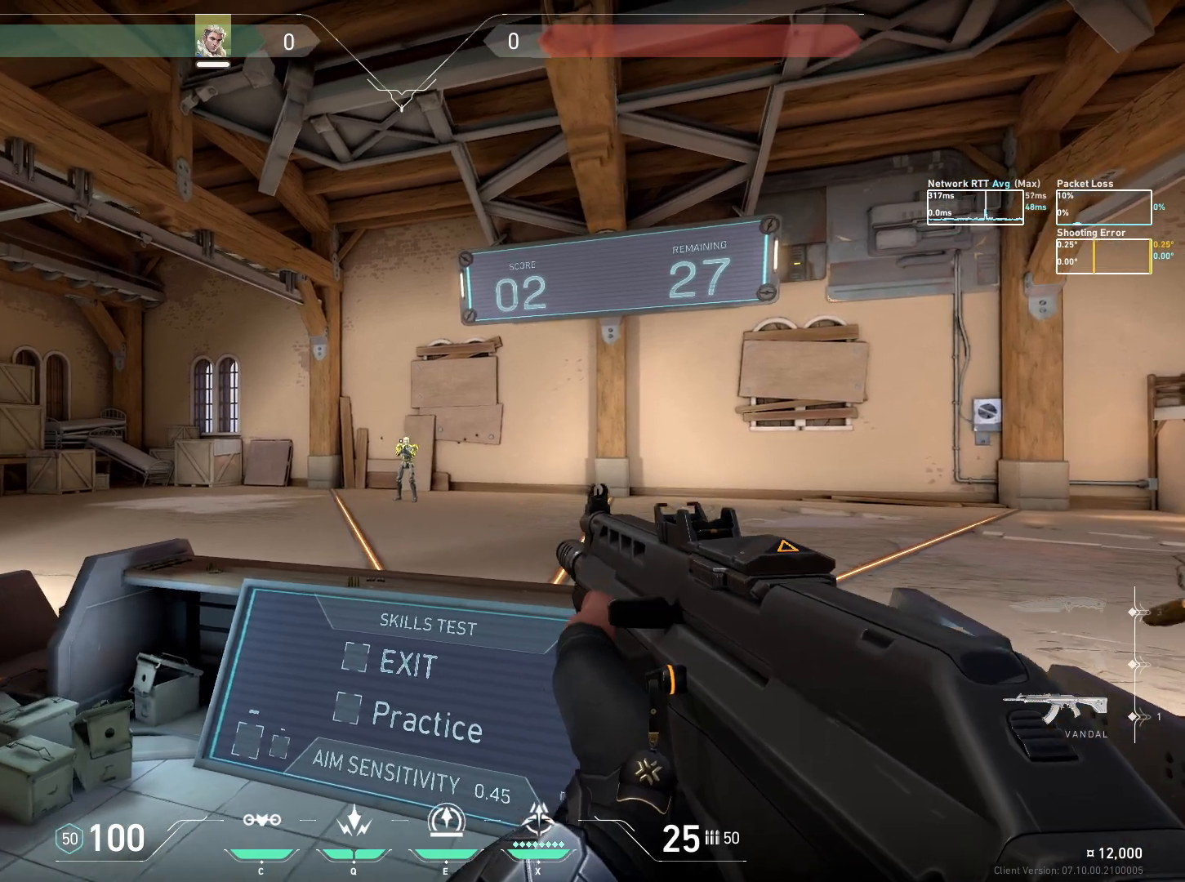
{"keys": ["d"], "mouse": [], "events": [[267, "a", "up"], [267, "d", "down"], [367, "mouse_left", "down"], [433, "mouse_left", "up"]]}
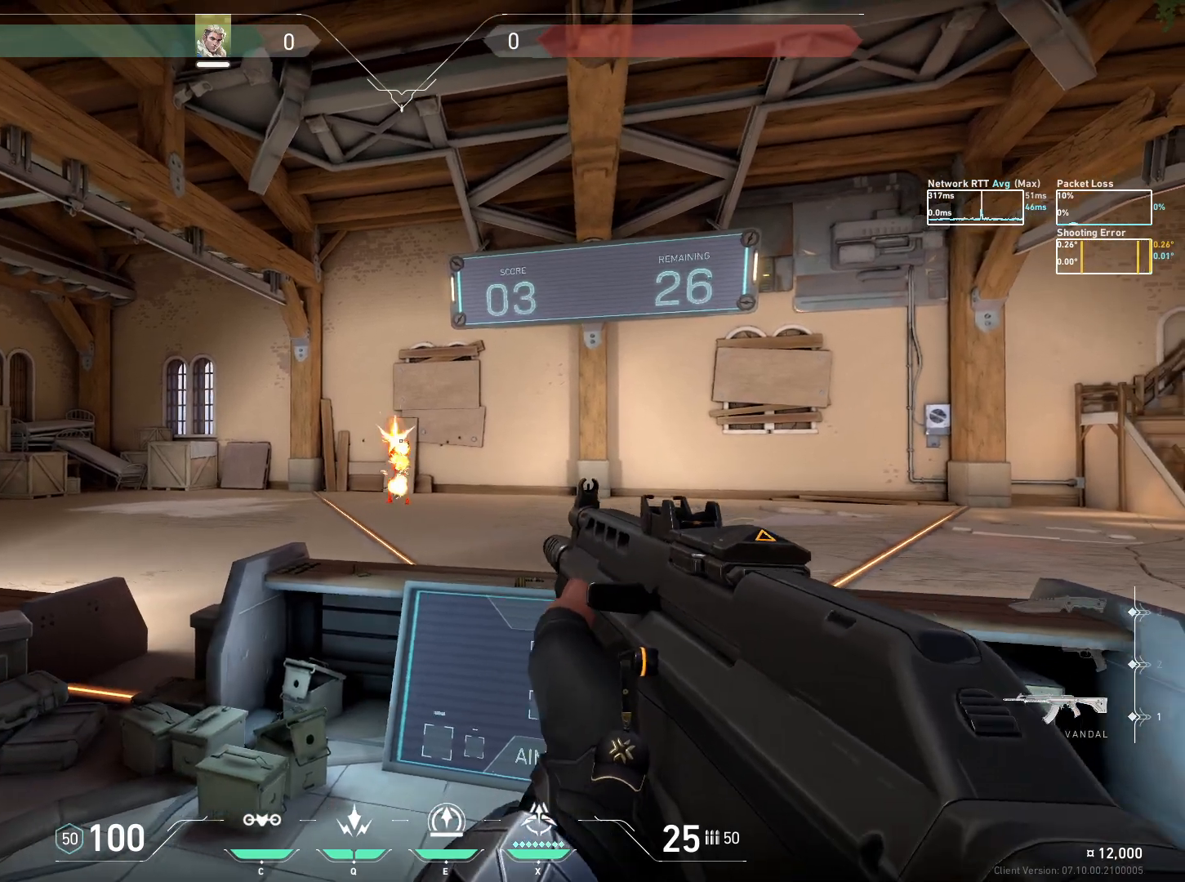
{"keys": ["a"], "mouse": [], "events": [[67, "d", "up"], [450, "a", "down"]]}
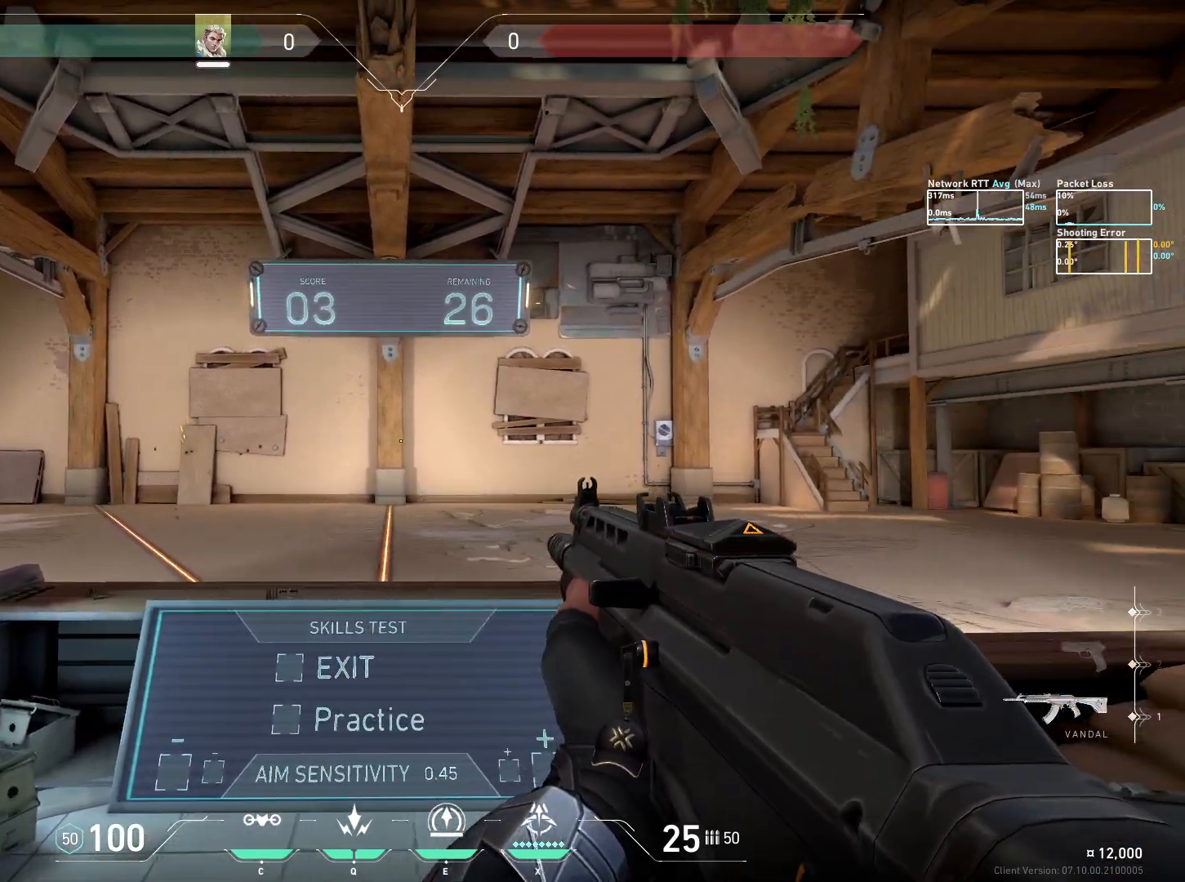
{"keys": [], "mouse": [], "events": [[117, "a", "up"], [217, "d", "down"], [300, "d", "up"]]}
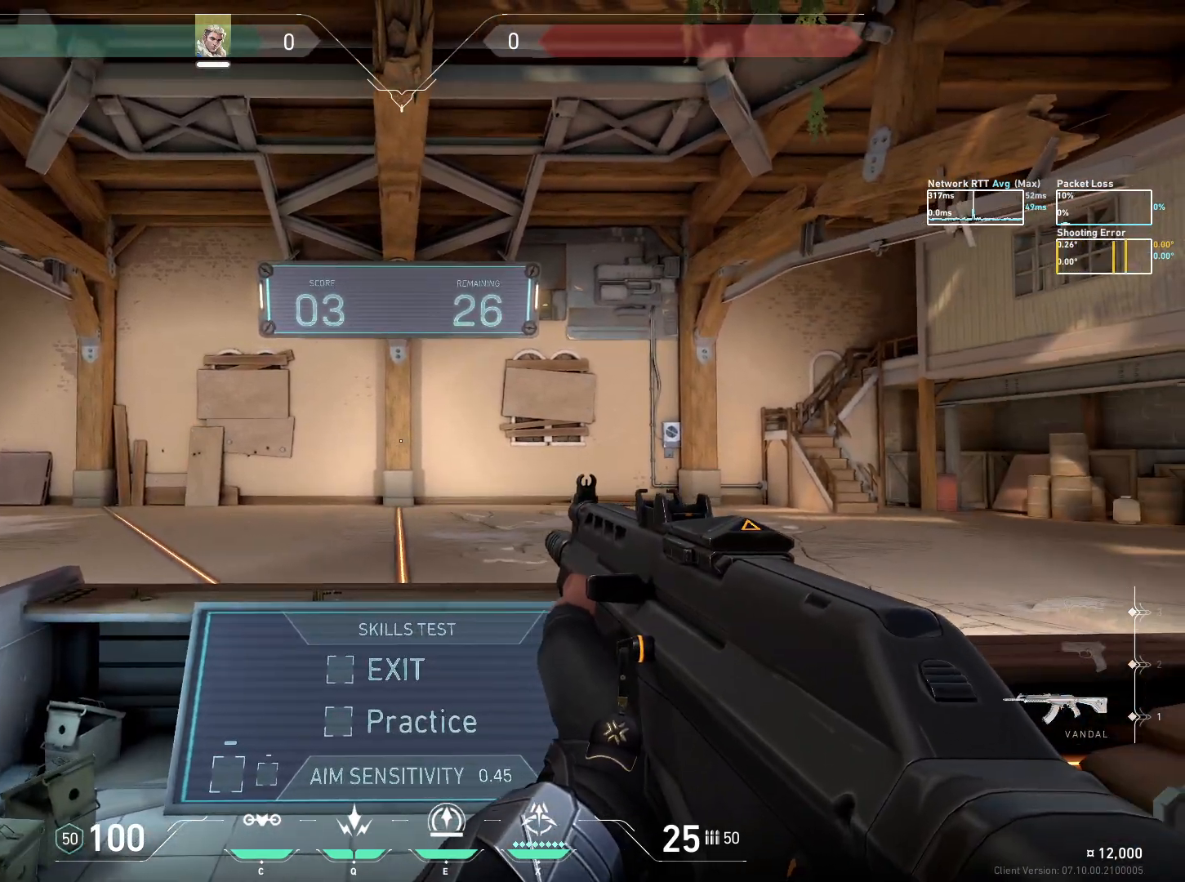
{"keys": [], "mouse": [], "events": []}
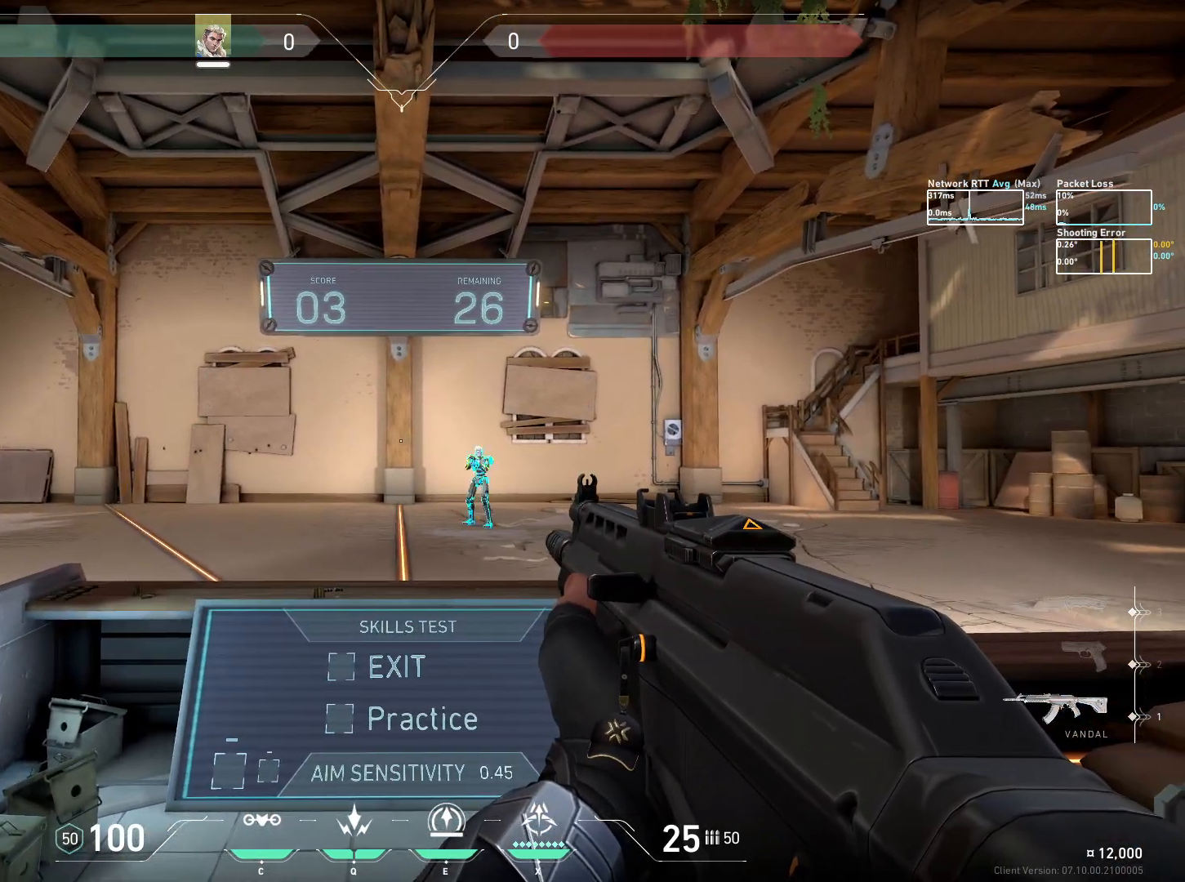
{"keys": ["a"], "mouse": [], "events": [[200, "a", "down"]]}
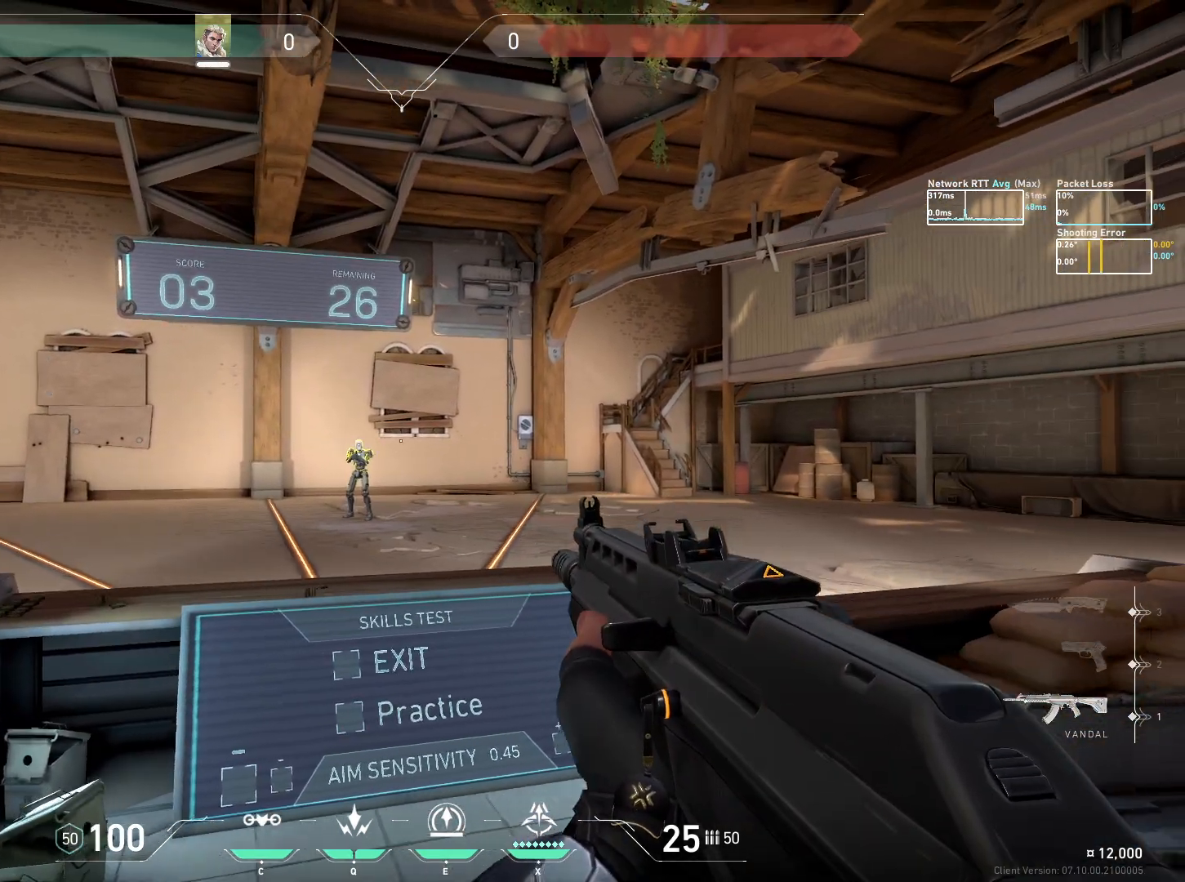
{"keys": ["d"], "mouse": [], "events": [[67, "d", "down"], [83, "a", "up"], [200, "mouse_left", "down"], [267, "mouse_left", "up"]]}
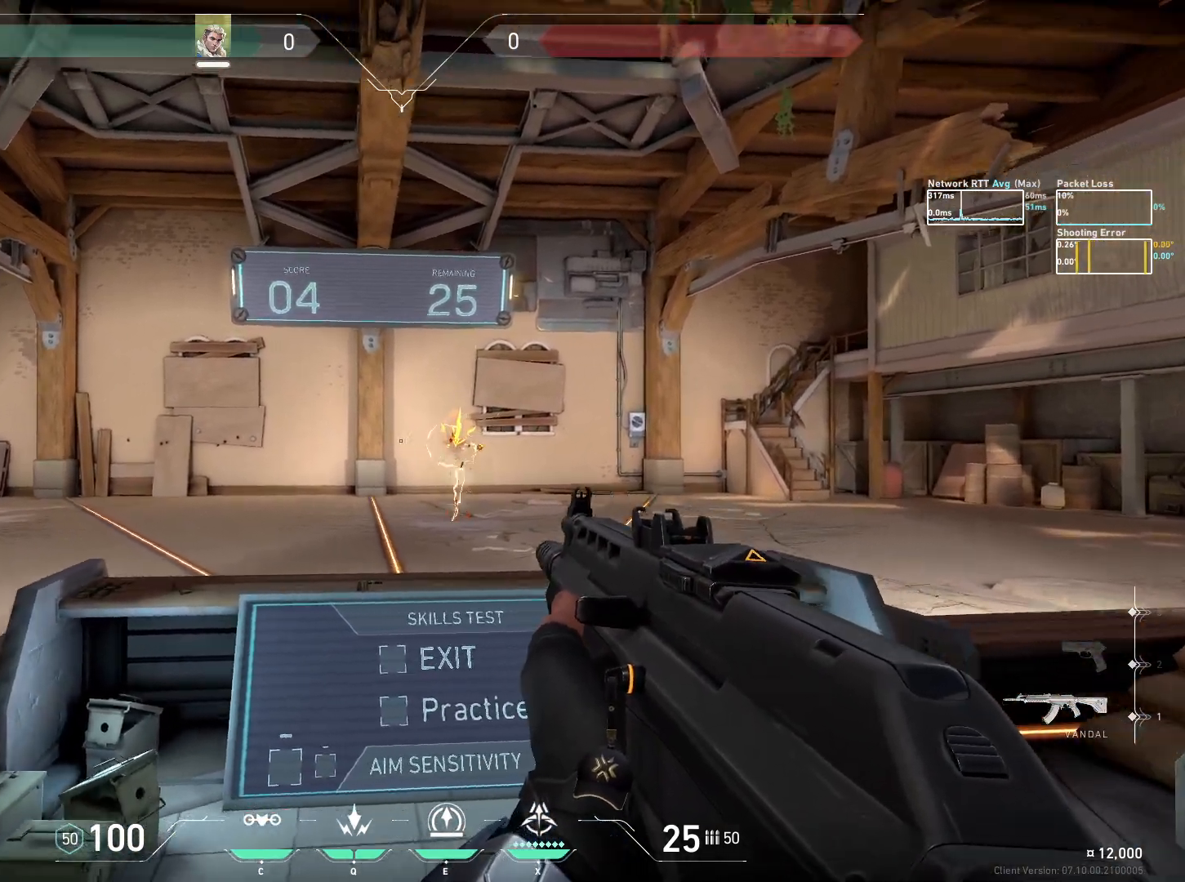
{"keys": [], "mouse": [], "events": [[50, "d", "up"]]}
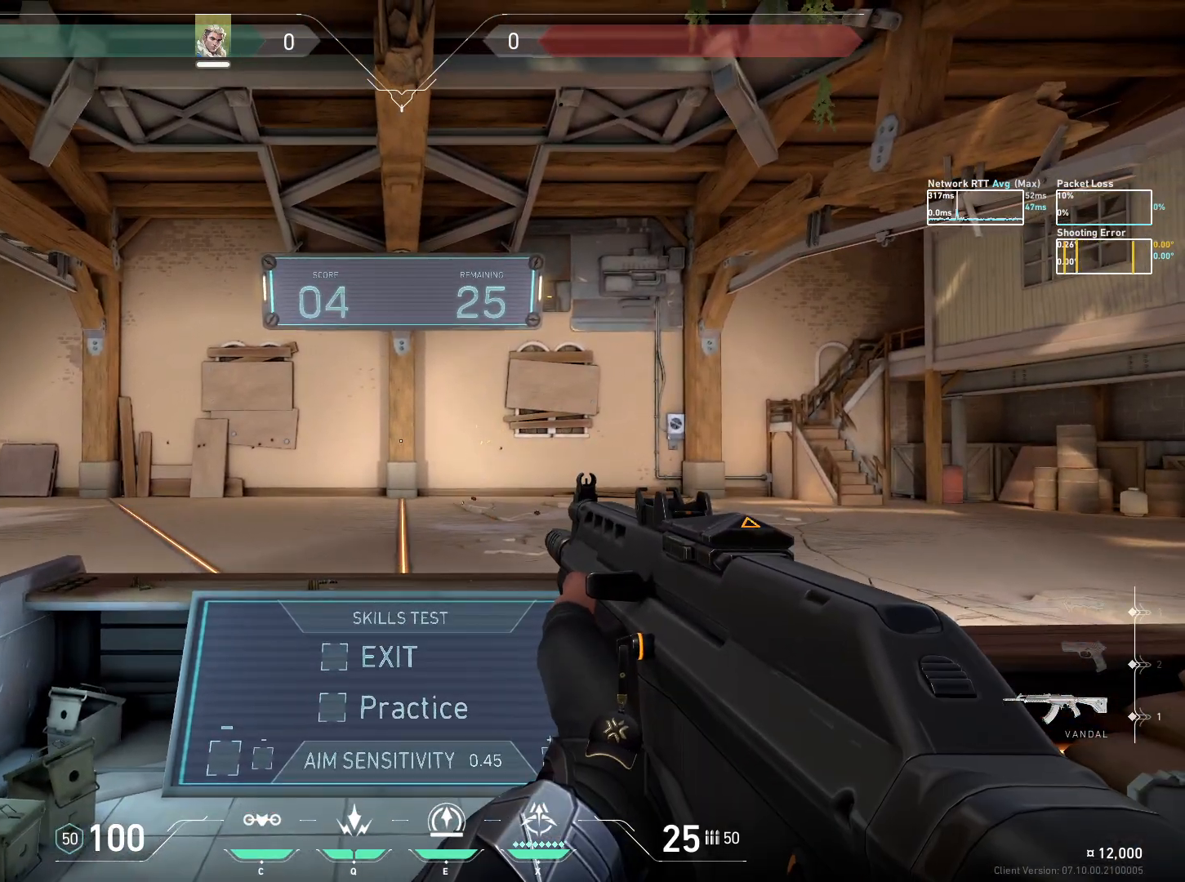
{"keys": [], "mouse": [], "events": []}
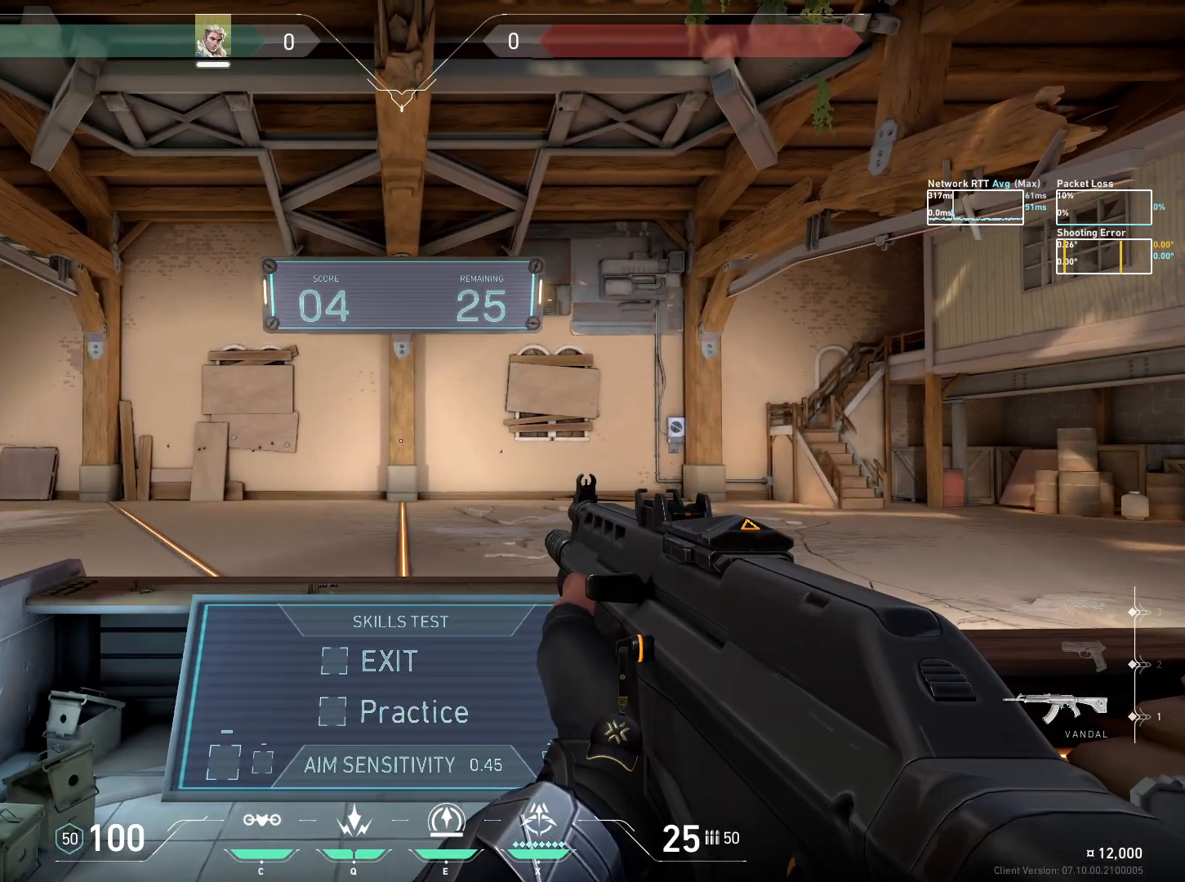
{"keys": ["d"], "mouse": [], "events": [[483, "d", "down"]]}
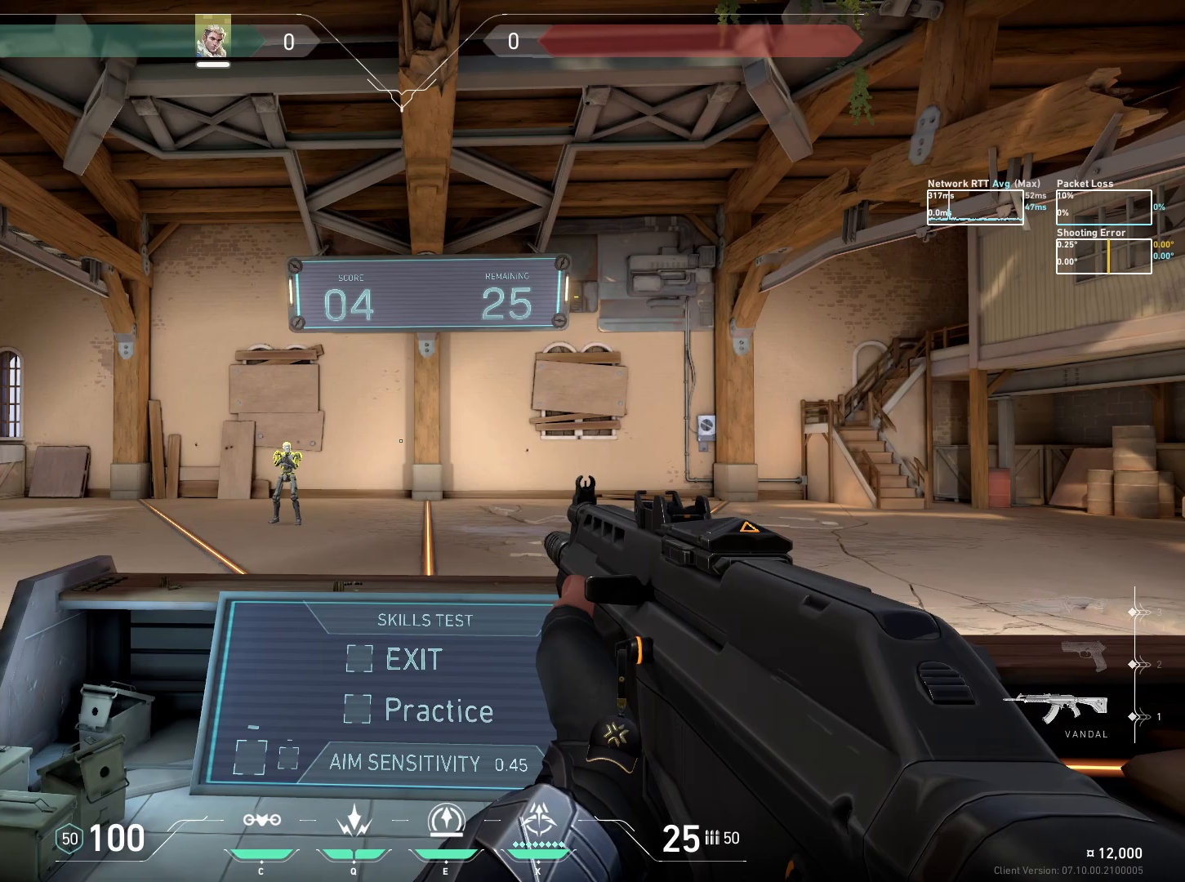
{"keys": ["a"], "mouse": [], "events": [[367, "a", "down"], [433, "d", "up"]]}
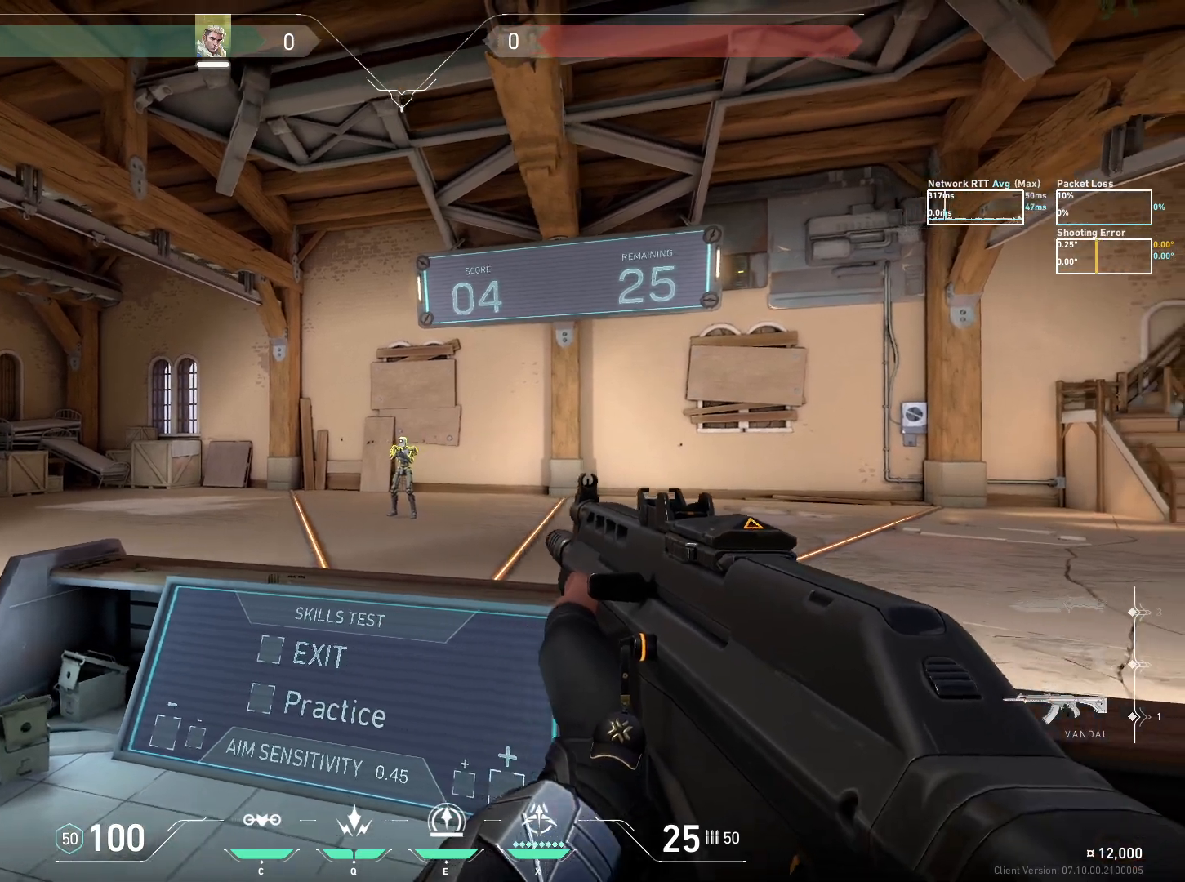
{"keys": [], "mouse": [], "events": [[17, "mouse_left", "down"], [83, "mouse_left", "up"], [433, "a", "up"]]}
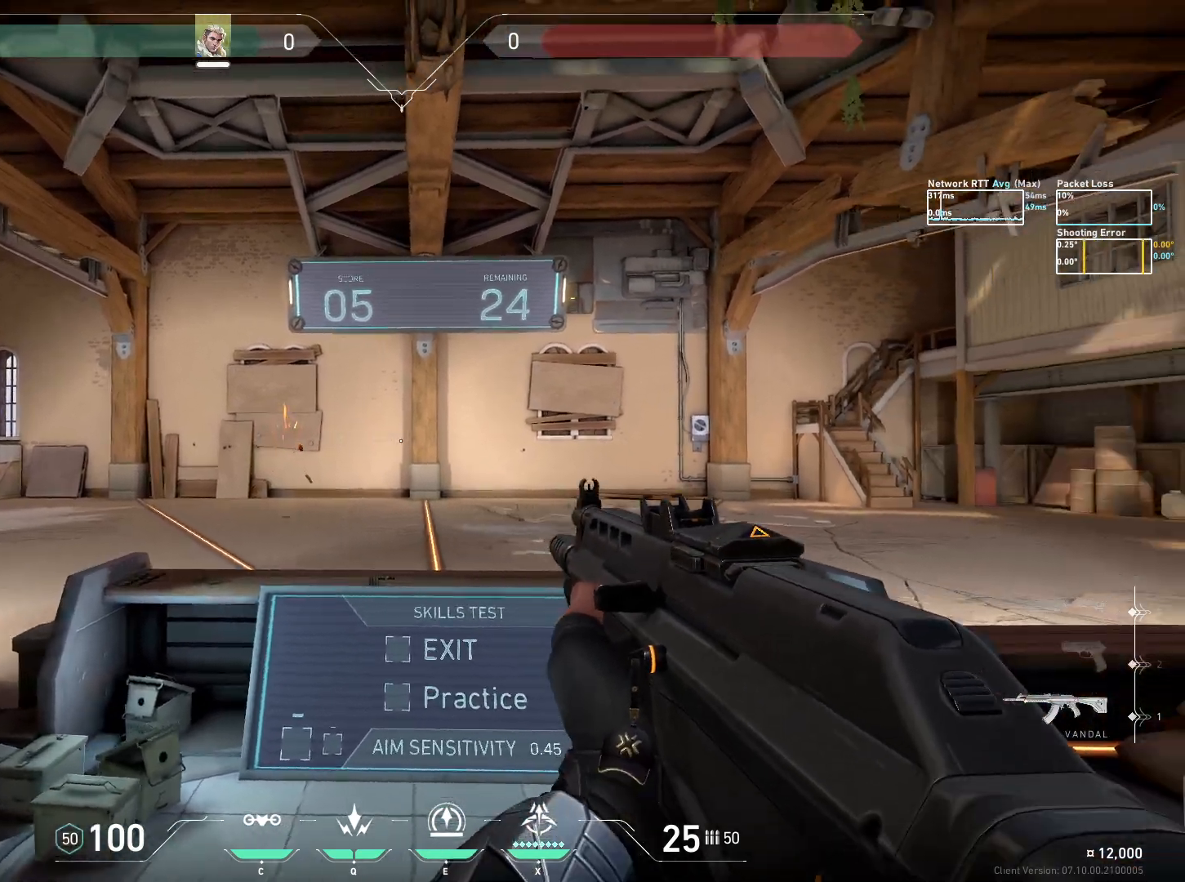
{"keys": [], "mouse": [], "events": []}
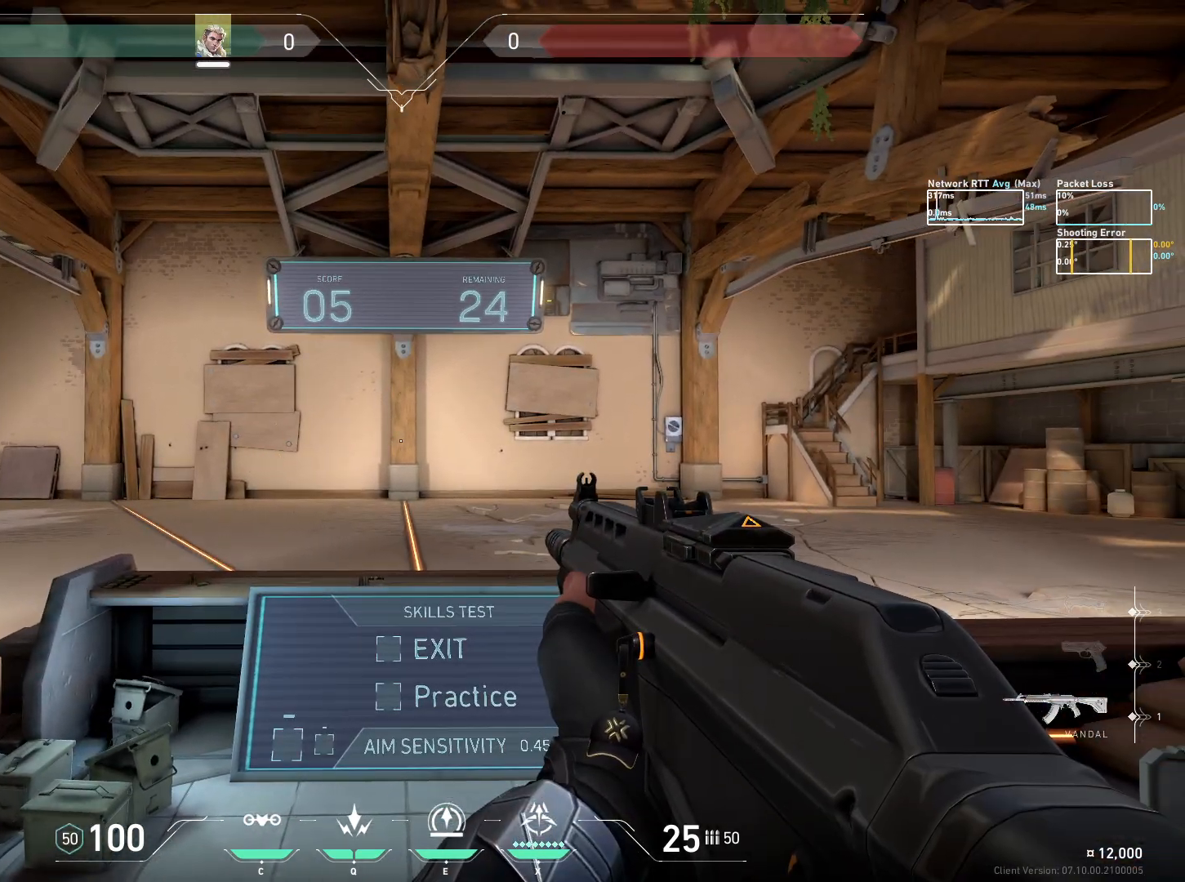
{"keys": [], "mouse": [], "events": []}
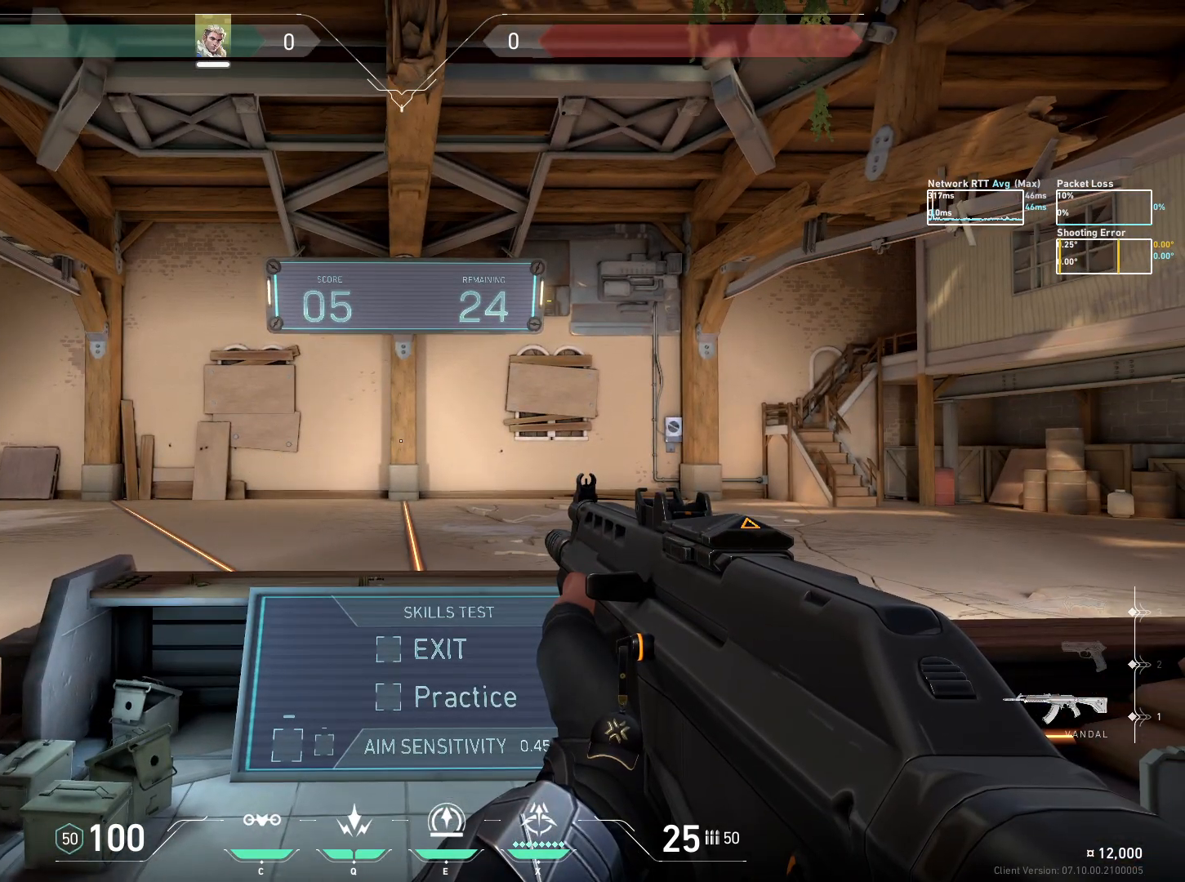
{"keys": ["a"], "mouse": [], "events": [[317, "a", "down"]]}
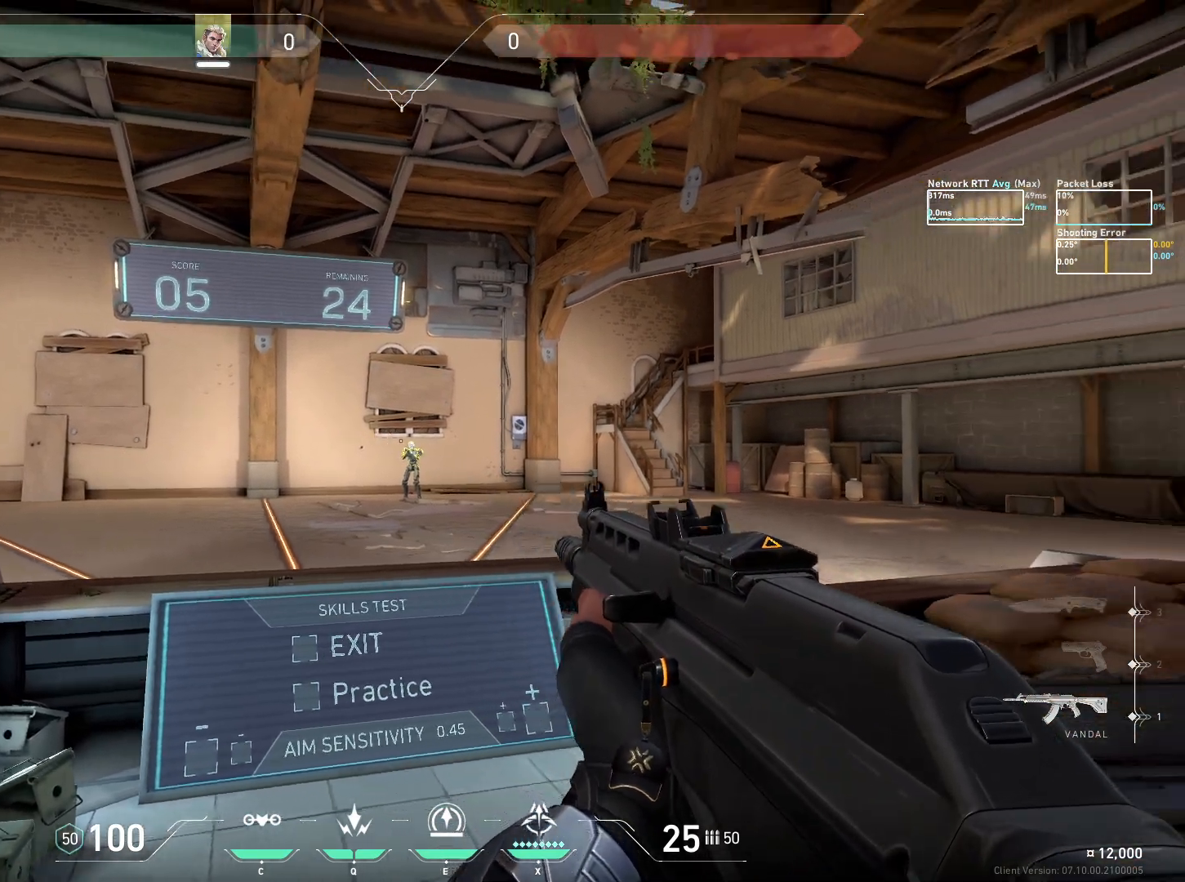
{"keys": ["d"], "mouse": [], "events": [[183, "d", "down"], [233, "a", "up"], [333, "mouse_left", "down"], [400, "mouse_left", "up"]]}
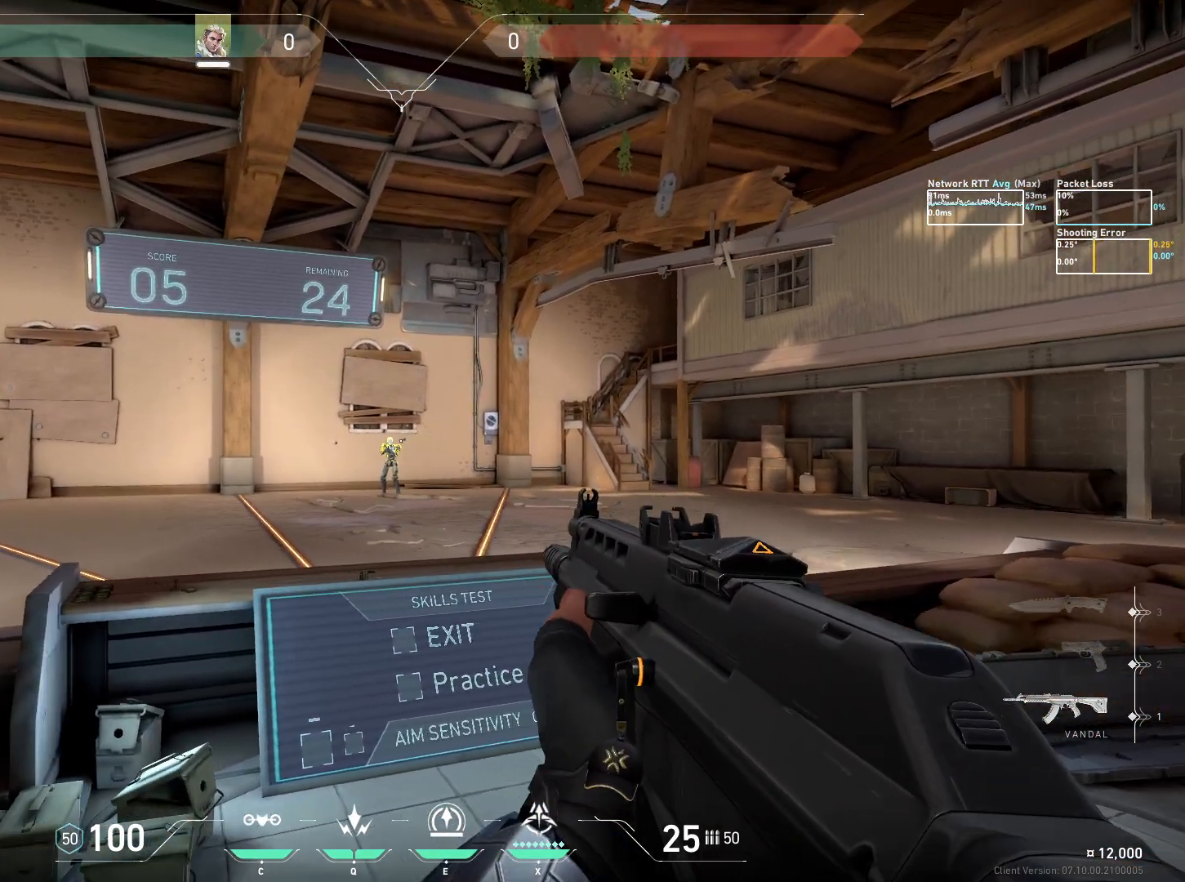
{"keys": ["a"], "mouse": [], "events": [[183, "a", "down"], [233, "d", "up"], [333, "mouse_left", "down"], [400, "mouse_left", "up"]]}
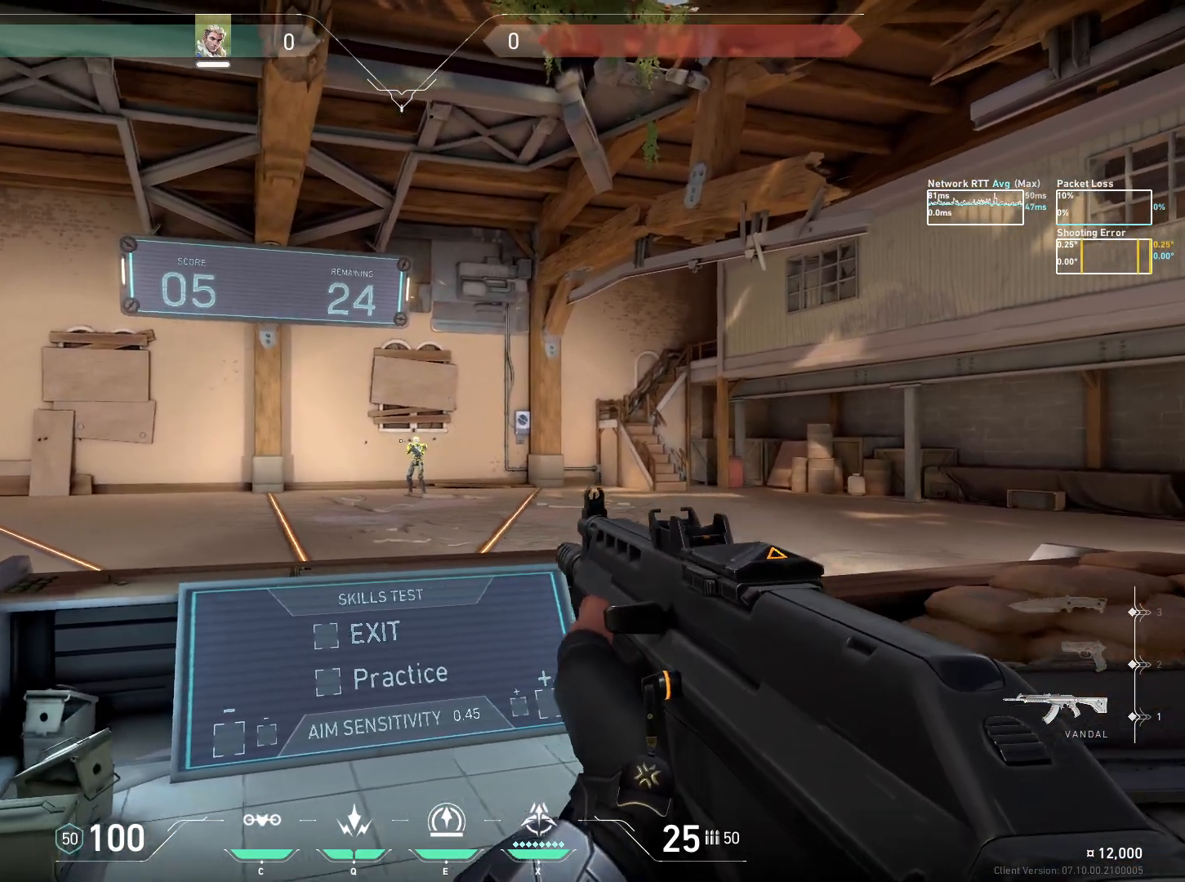
{"keys": ["d"], "mouse": [], "events": [[50, "a", "up"], [200, "d", "down"]]}
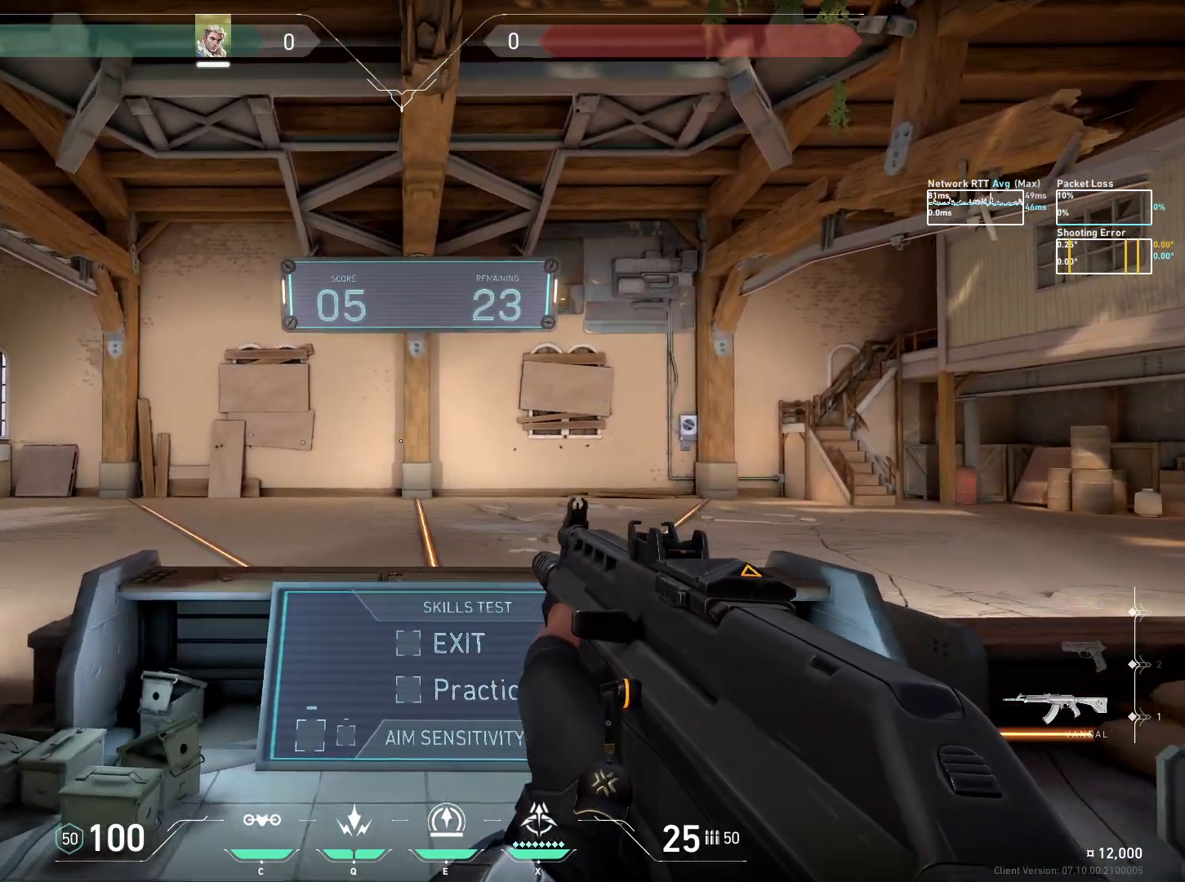
{"keys": [], "mouse": [], "events": [[33, "d", "up"], [267, "w", "down"], [367, "a", "down"], [367, "w", "up"], [433, "a", "up"]]}
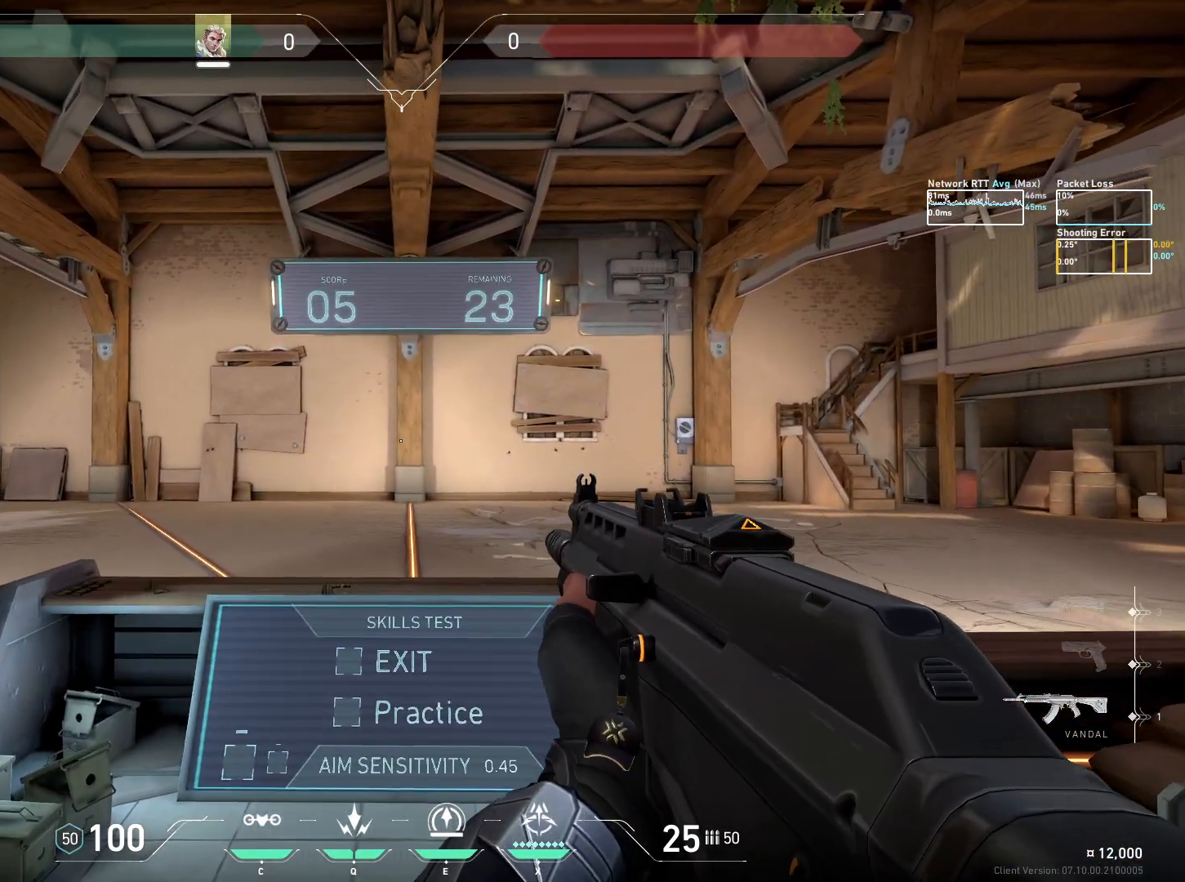
{"keys": [], "mouse": [], "events": []}
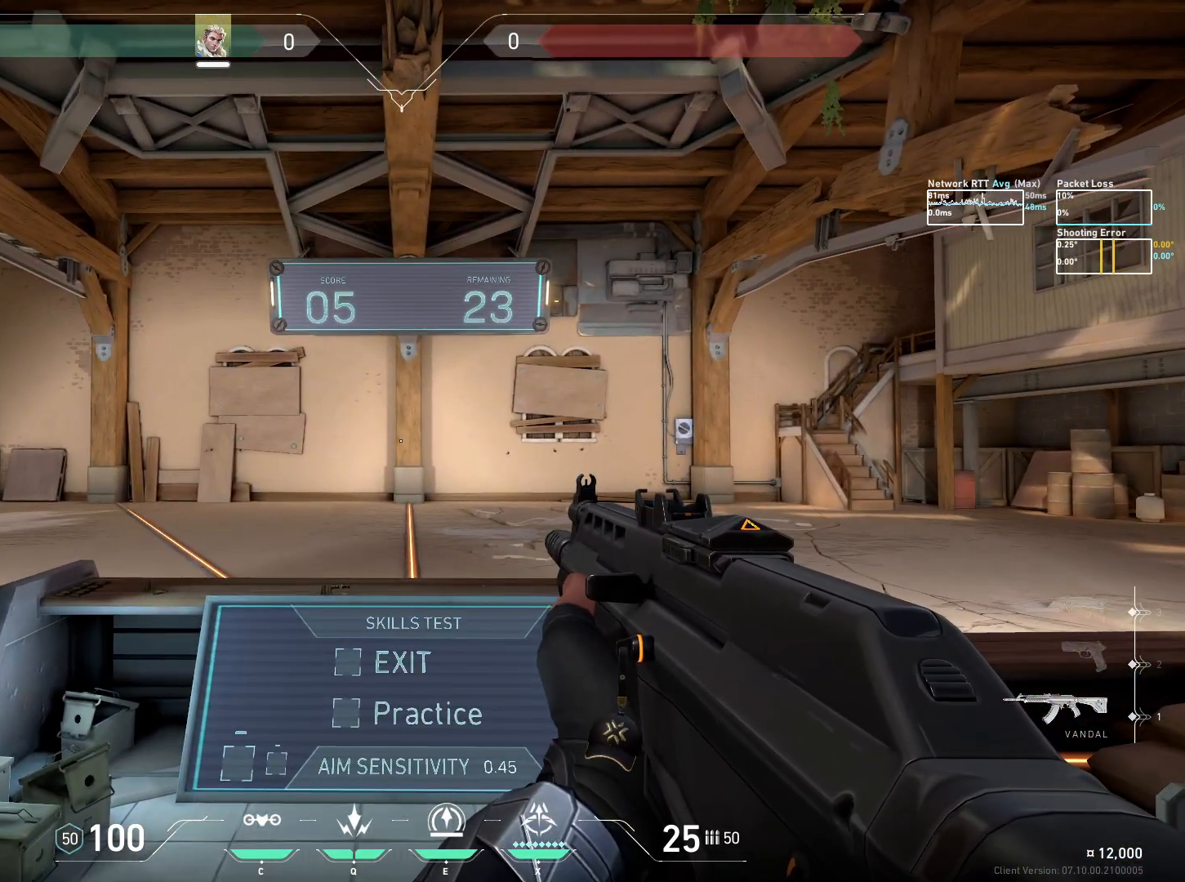
{"keys": ["a"], "mouse": [], "events": [[267, "d", "down"], [450, "a", "down"], [500, "d", "up"]]}
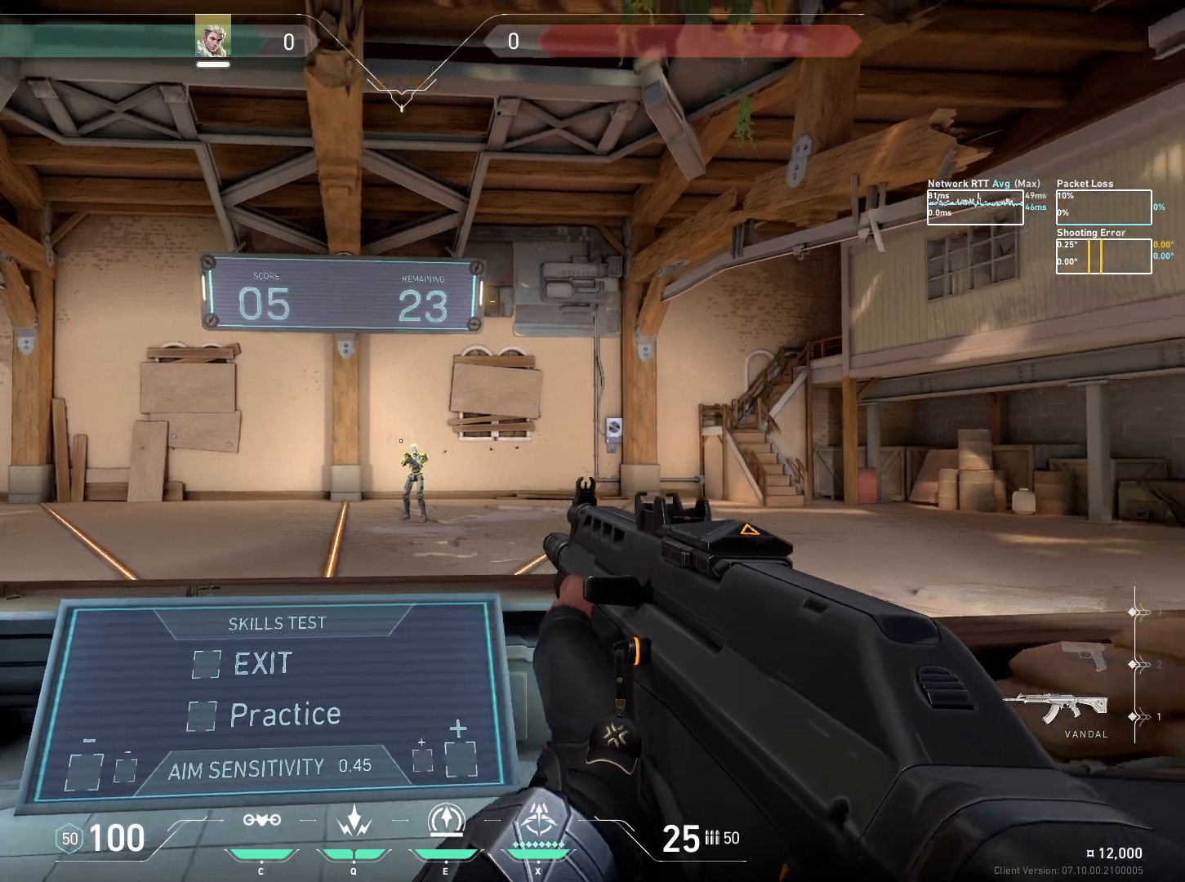
{"keys": ["d"], "mouse": [], "events": [[417, "d", "down"], [450, "a", "up"]]}
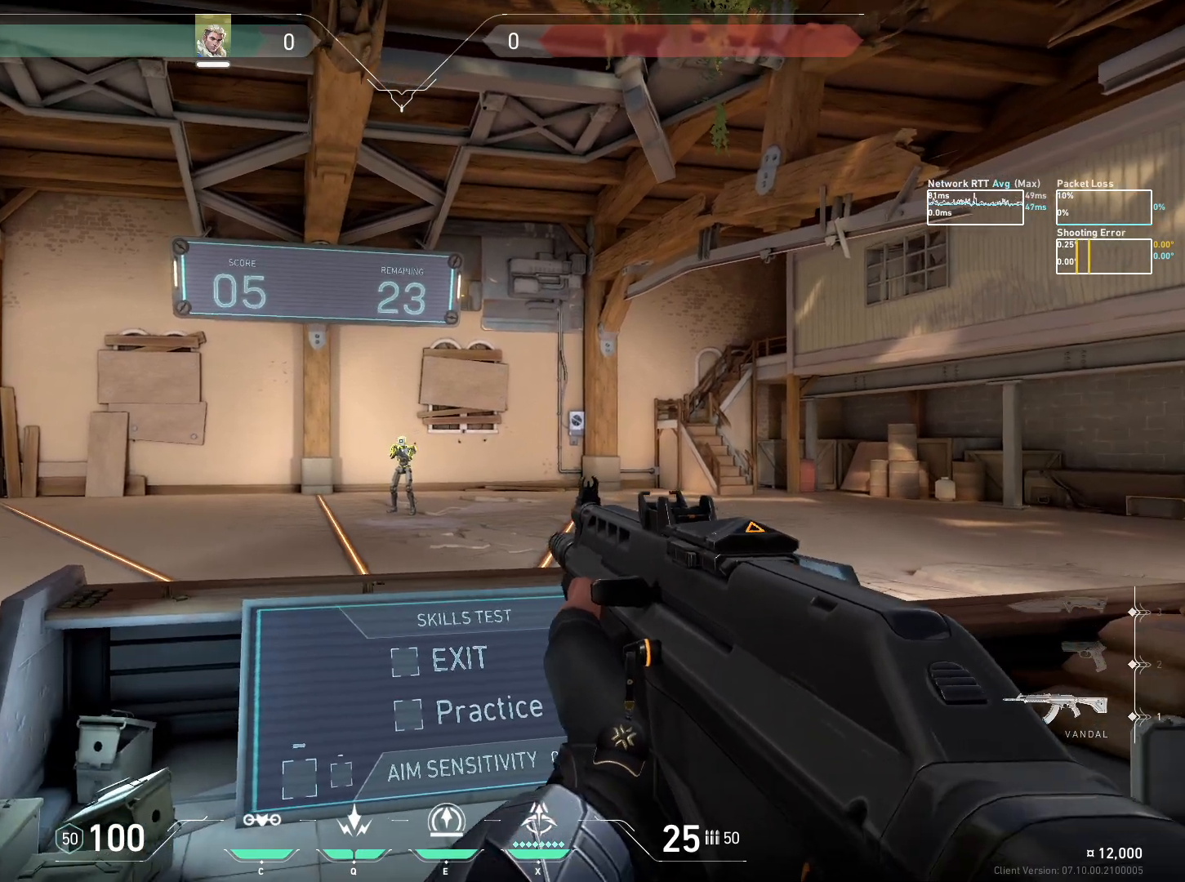
{"keys": [], "mouse": [], "events": [[17, "mouse_left", "down"], [83, "mouse_left", "up"], [367, "d", "up"]]}
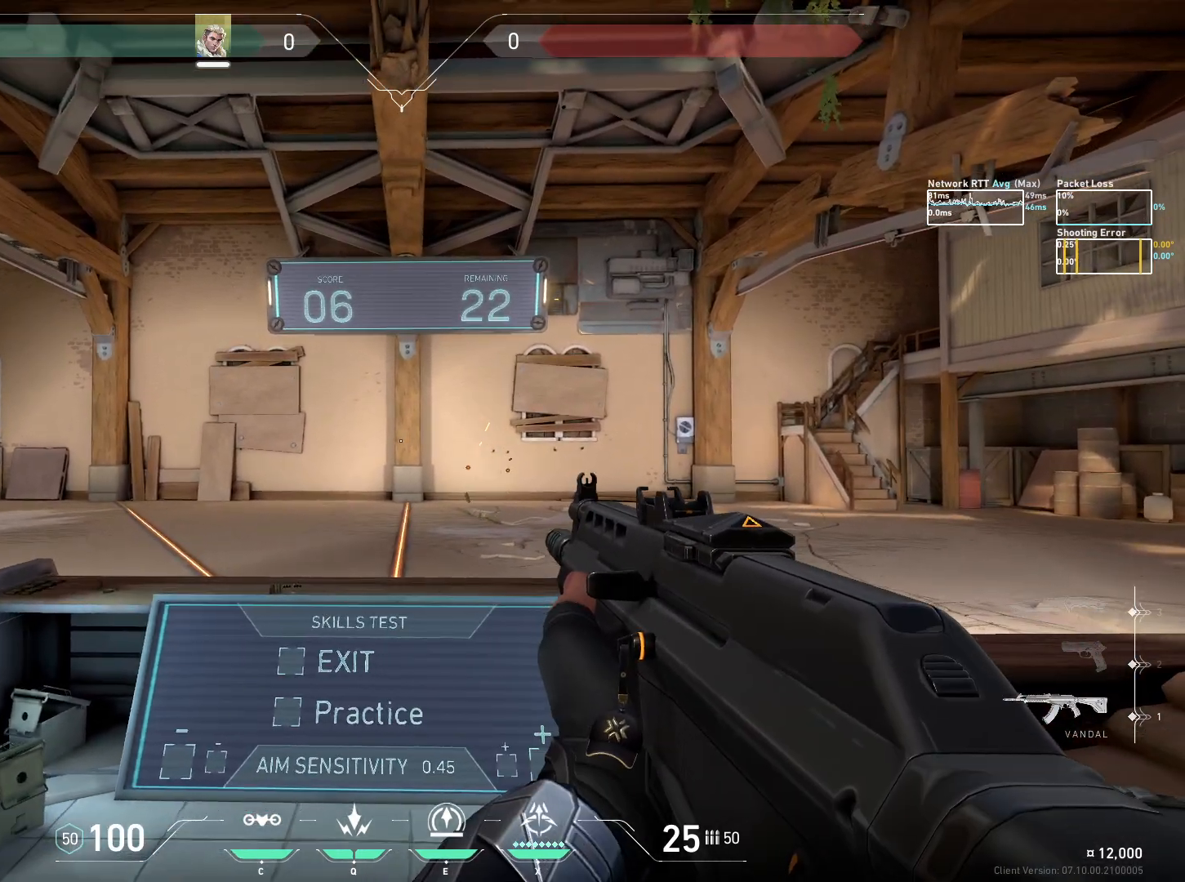
{"keys": [], "mouse": [], "events": [[117, "a", "down"], [217, "a", "up"]]}
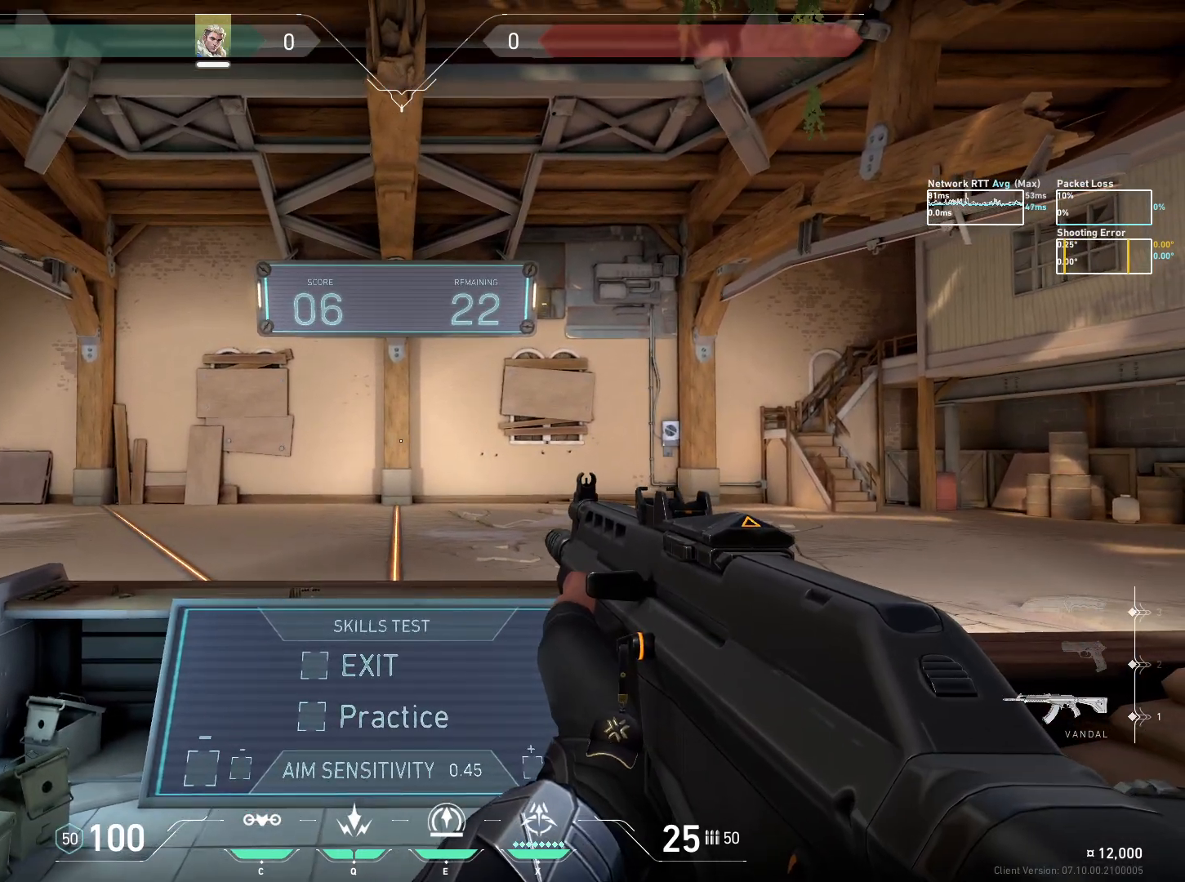
{"keys": [], "mouse": [], "events": []}
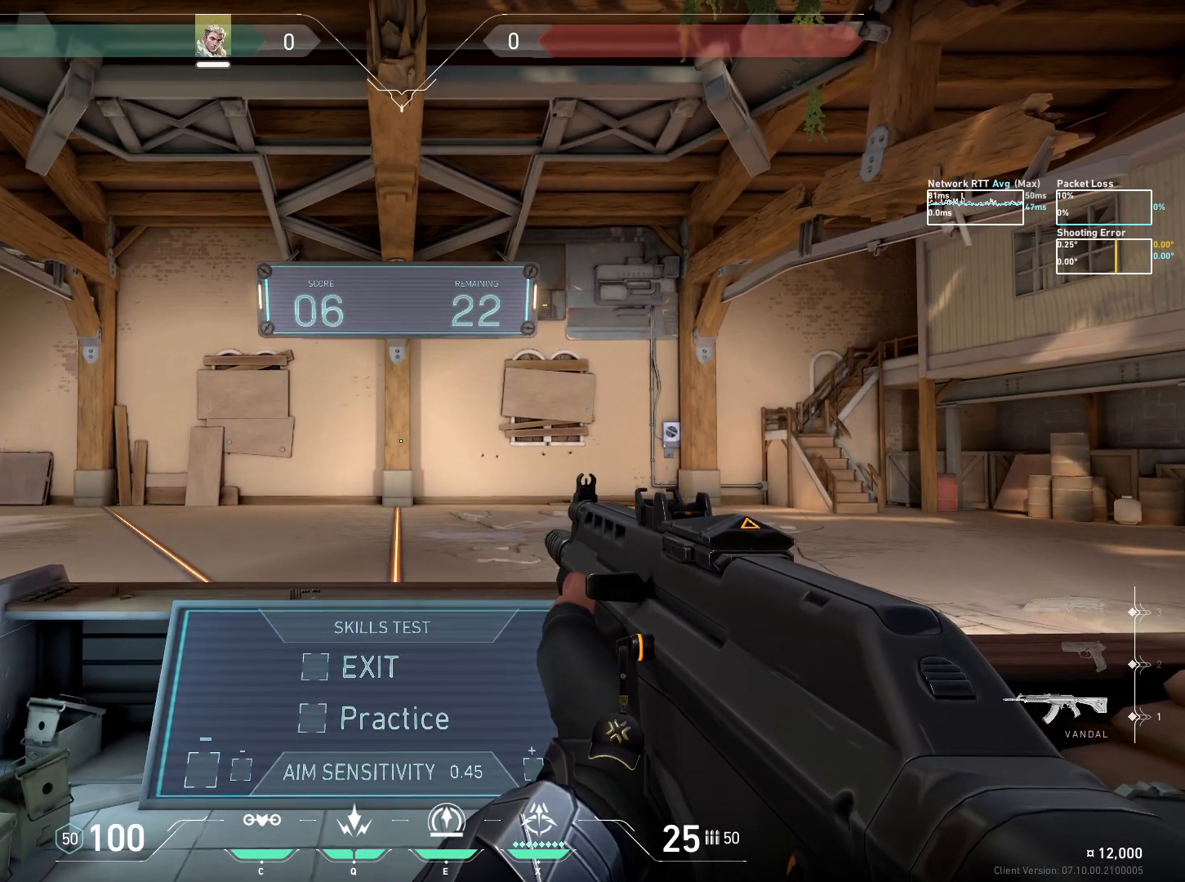
{"keys": ["d"], "mouse": [], "events": [[317, "d", "down"]]}
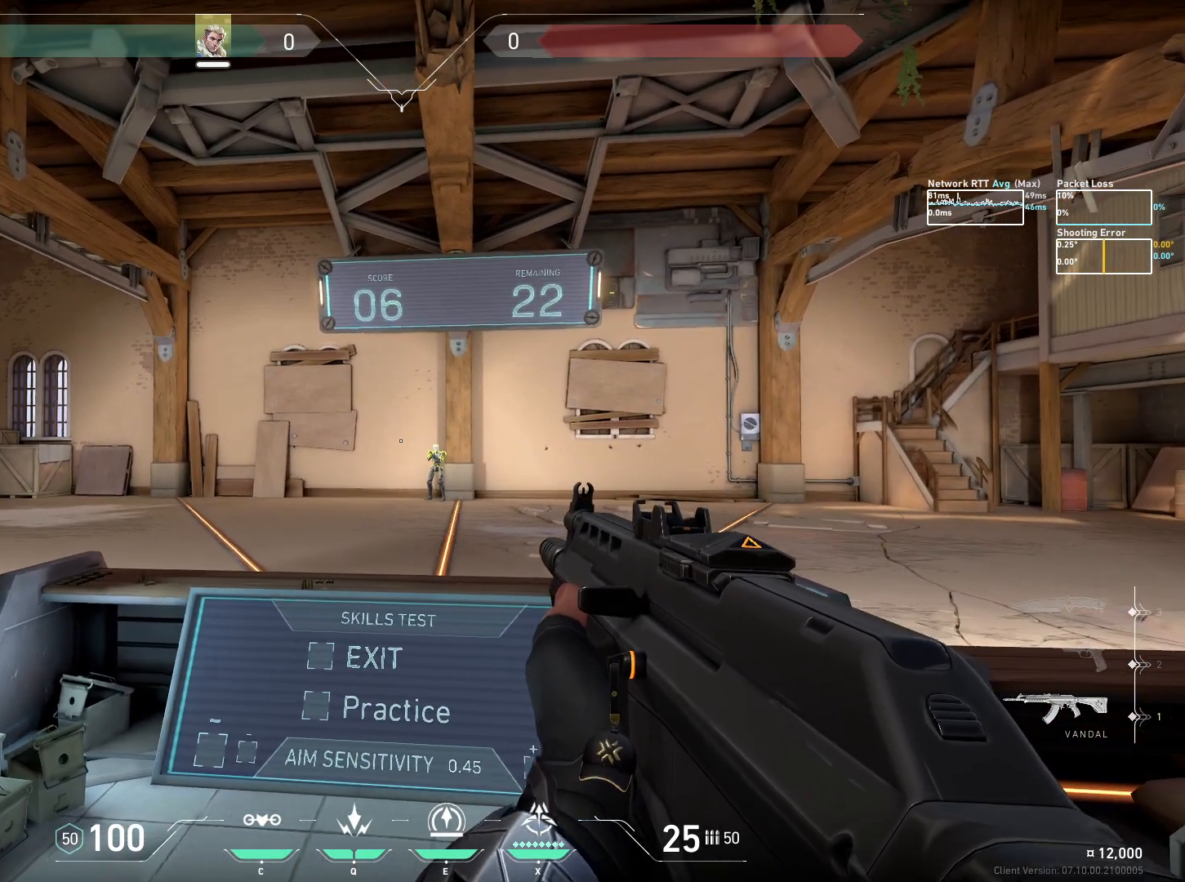
{"keys": ["a"], "mouse": [], "events": [[183, "a", "down"], [250, "d", "up"], [300, "mouse_left", "down"], [367, "mouse_left", "up"]]}
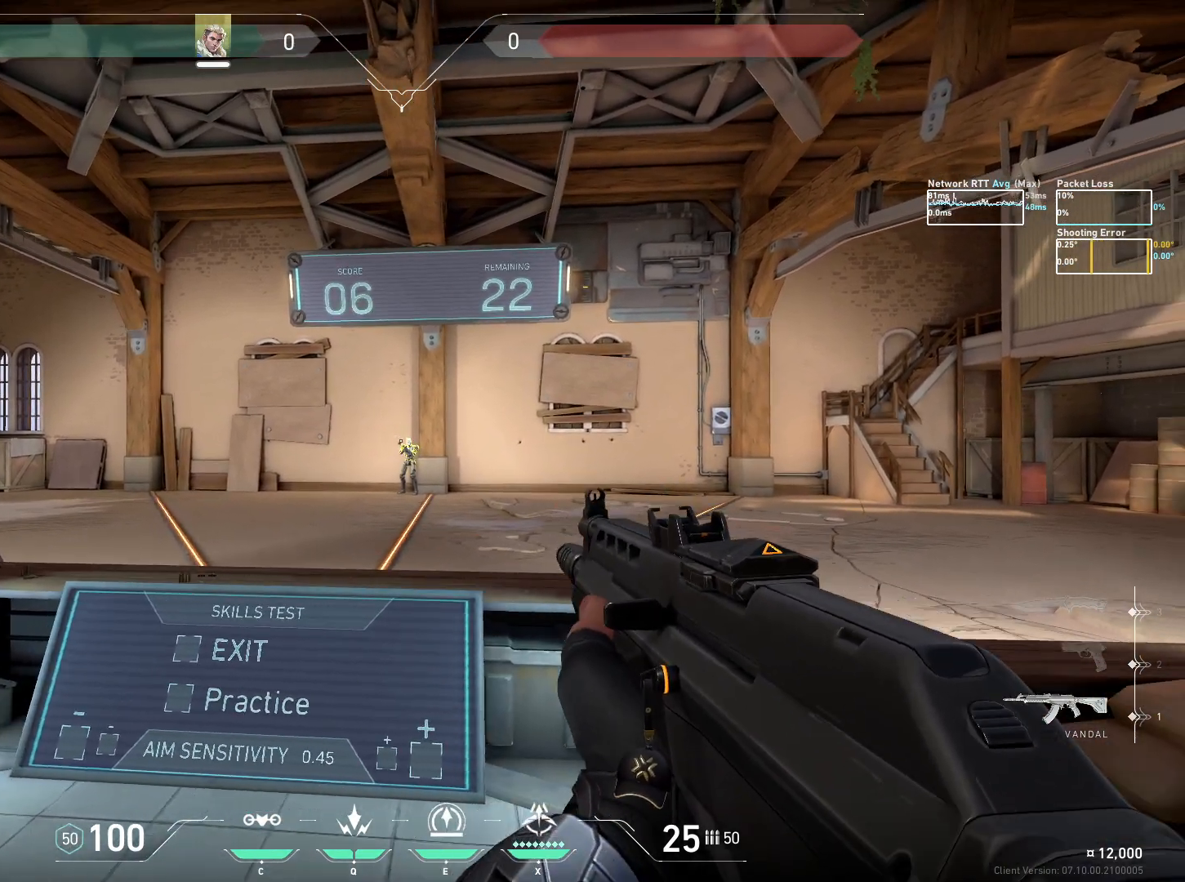
{"keys": ["d"], "mouse": [], "events": [[200, "d", "down"], [217, "a", "up"], [333, "mouse_left", "down"], [400, "mouse_left", "up"]]}
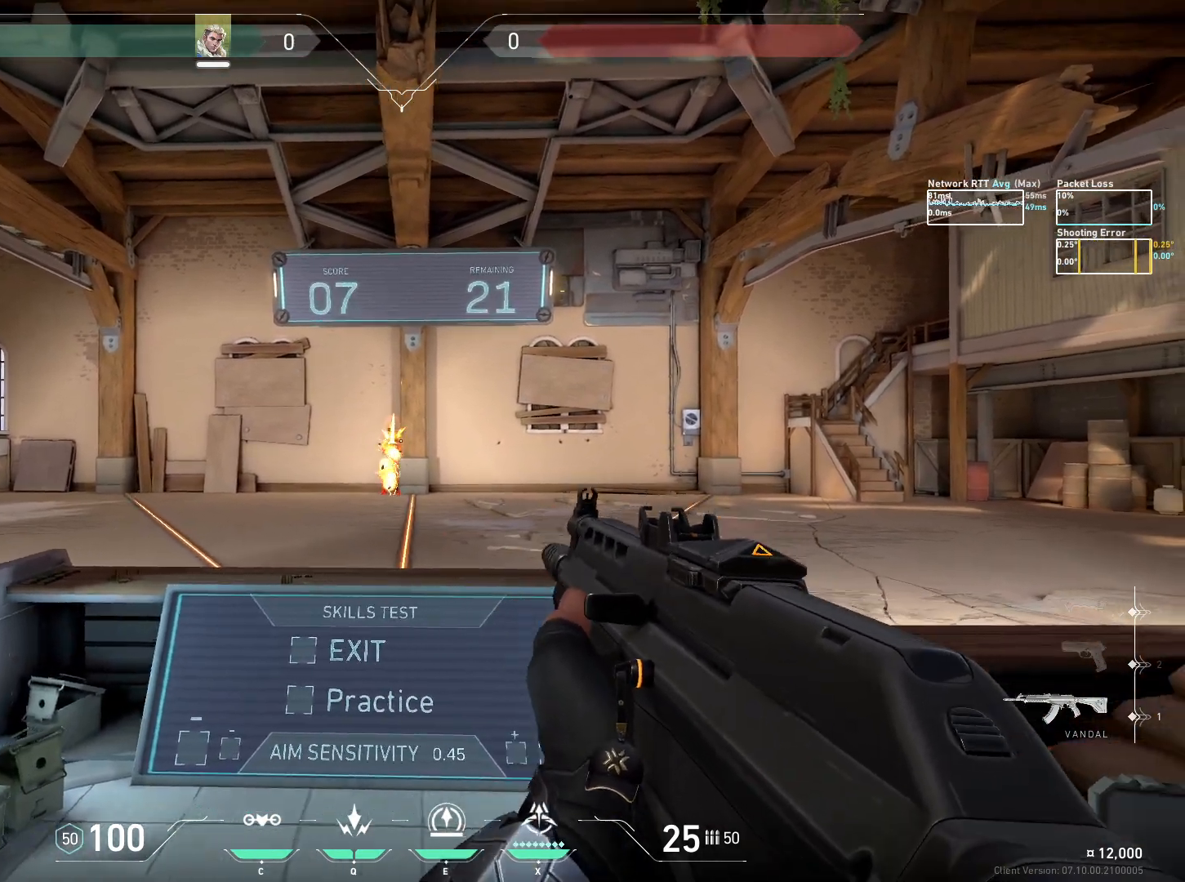
{"keys": [], "mouse": [], "events": [[50, "d", "up"], [267, "a", "down"], [483, "a", "up"]]}
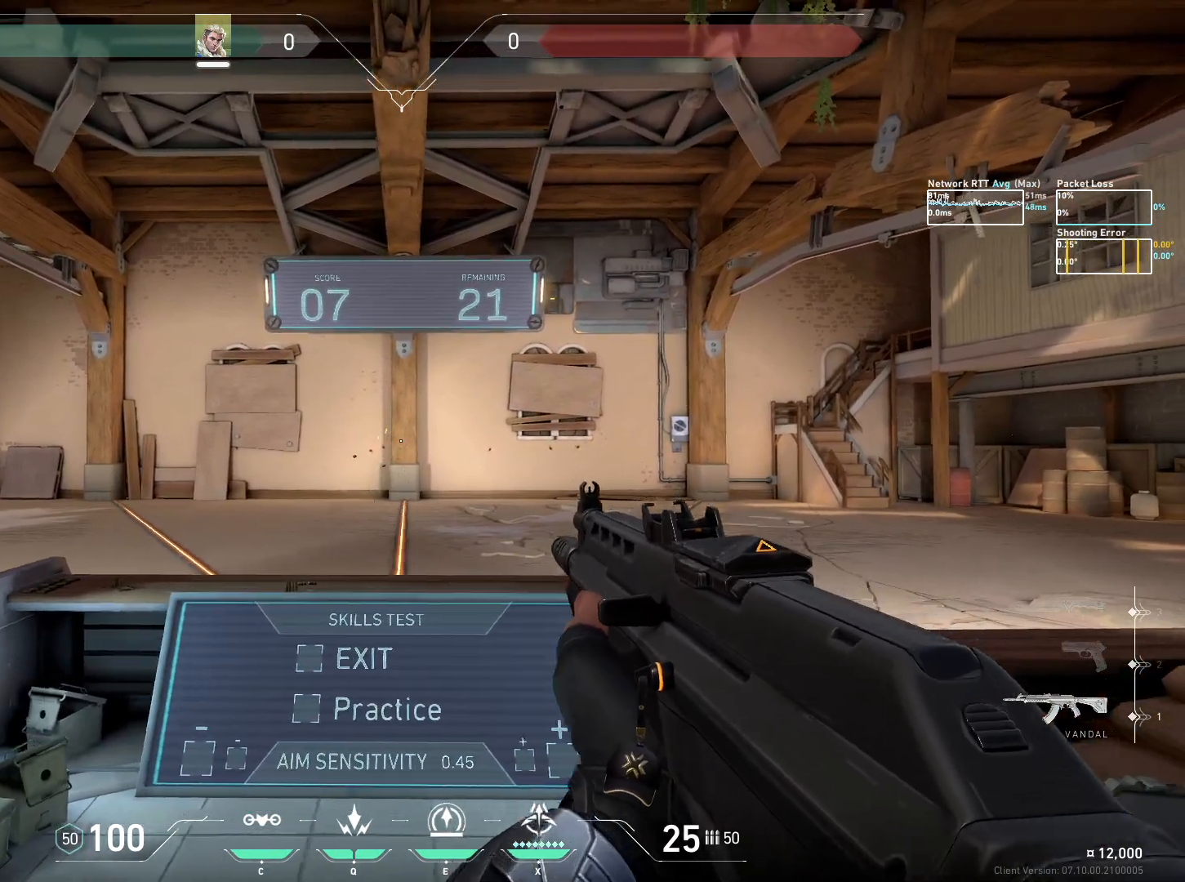
{"keys": [], "mouse": [], "events": []}
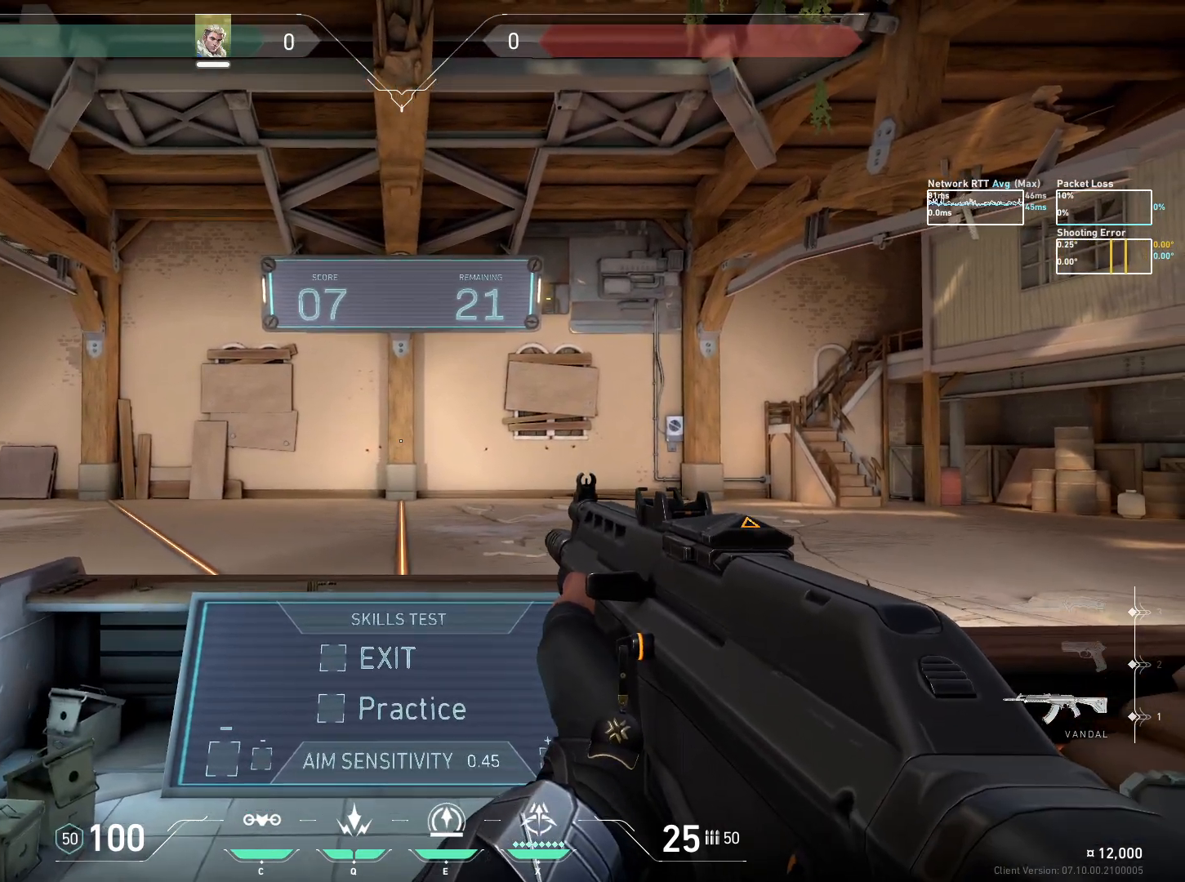
{"keys": [], "mouse": [], "events": []}